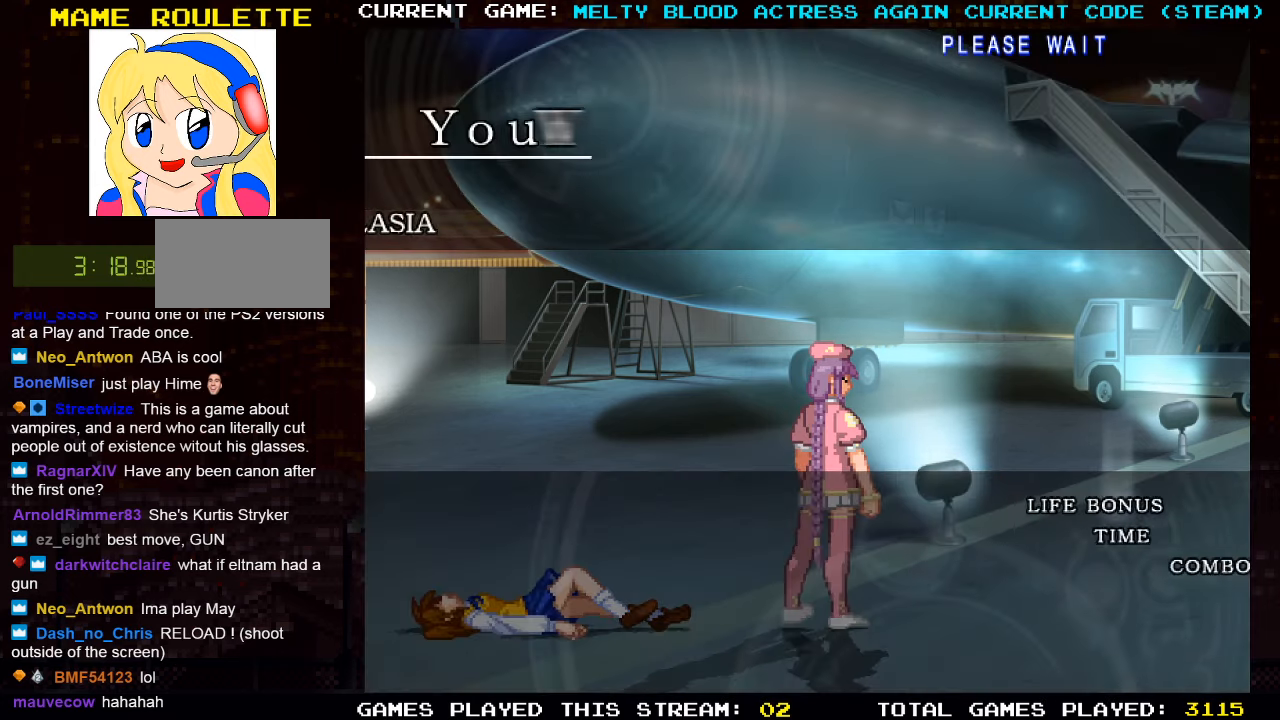
Gameplay with a controller (arcade stick); each line is a JSON object with the inputs held at the frame after it. "events" lists button and stick changes between this image and that frame as [ms after this image, input, new state], when the widget could be followed in between. Not read: L3 R3.
{"buttons": [], "left_stick": "center", "events": [[17, "TRIANGLE", "down"], [34, "SQUARE", "down"], [150, "TRIANGLE", "up"], [184, "SQUARE", "up"]]}
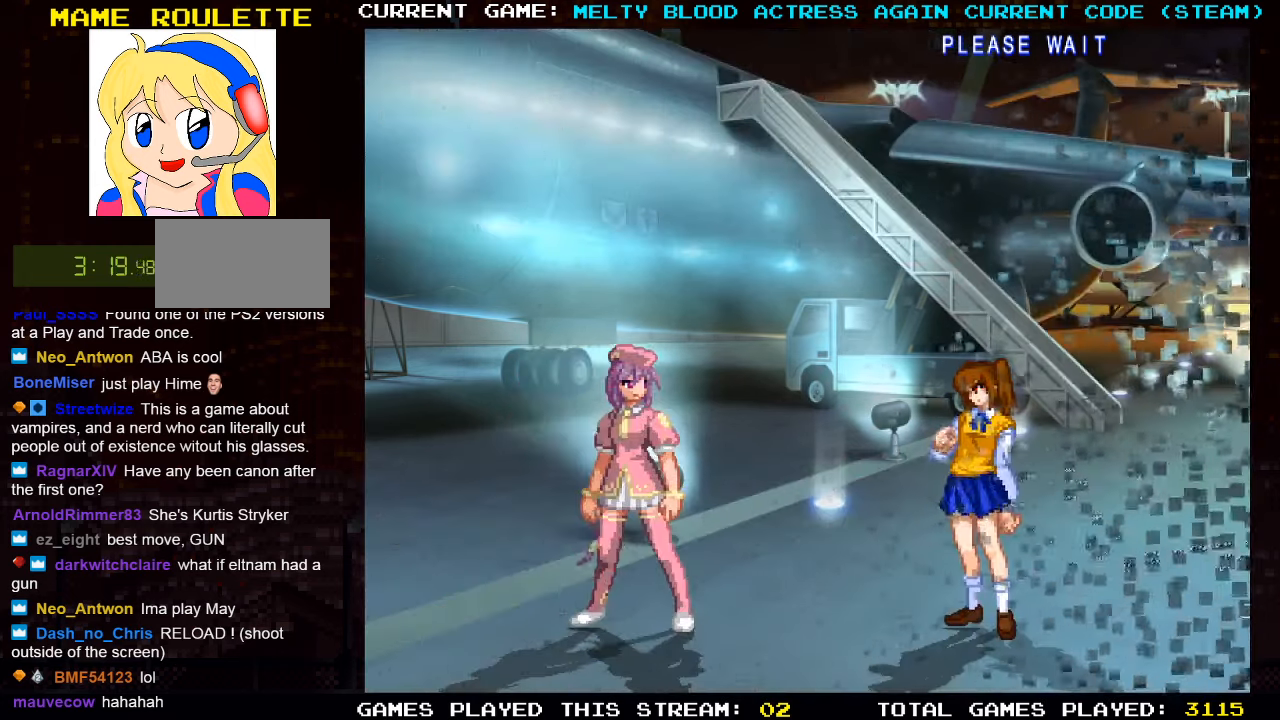
{"buttons": [], "left_stick": "right", "events": [[500, "left_stick", "right"]]}
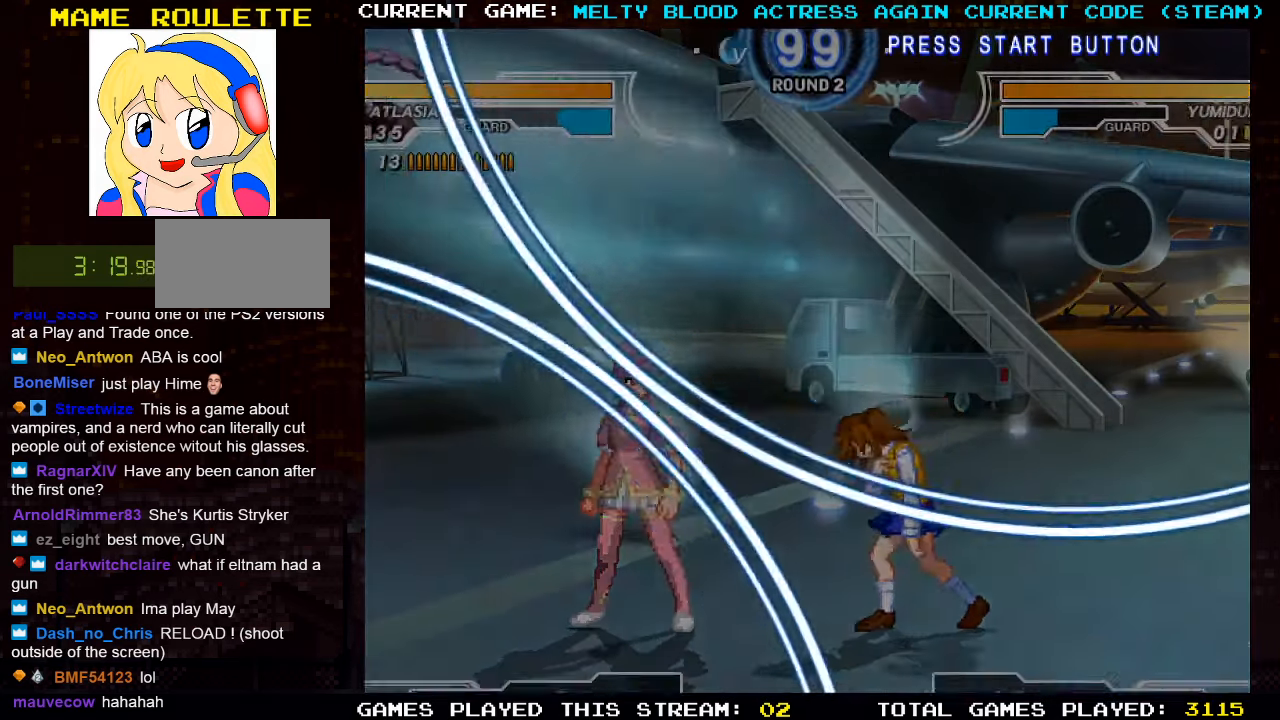
{"buttons": [], "left_stick": "right", "events": [[100, "left_stick", "center"], [167, "left_stick", "right"]]}
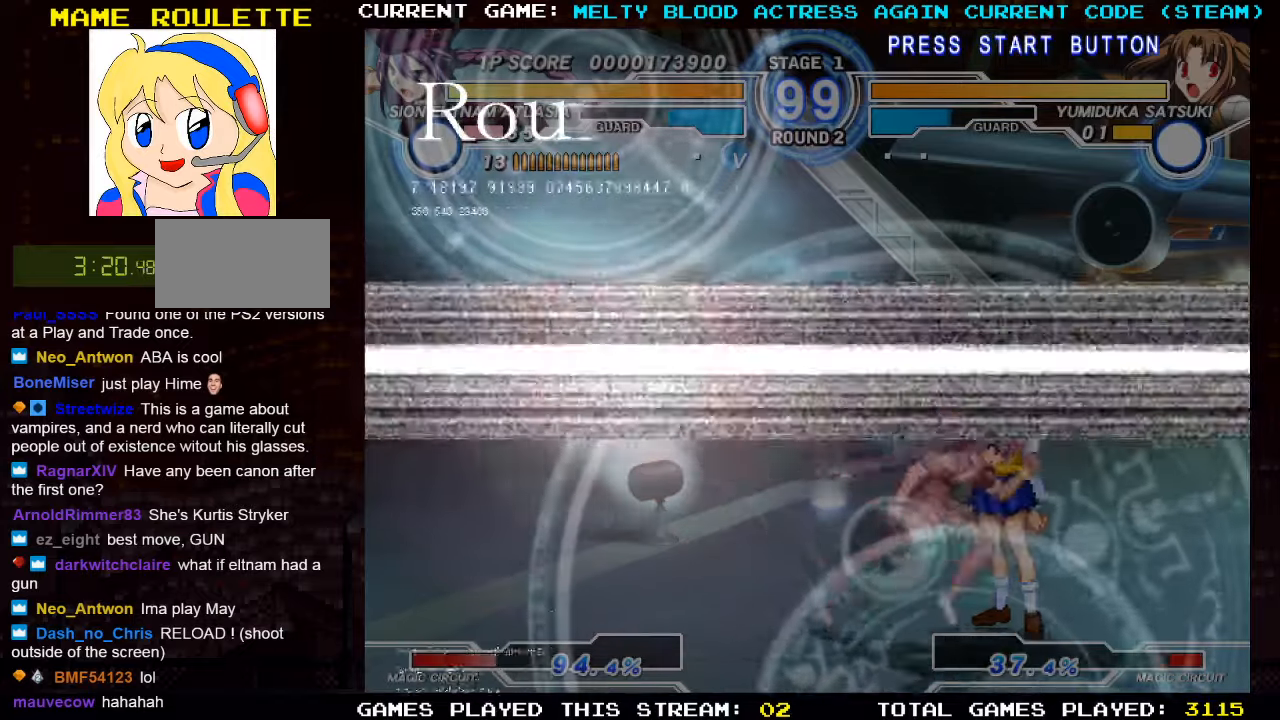
{"buttons": [], "left_stick": "right", "events": []}
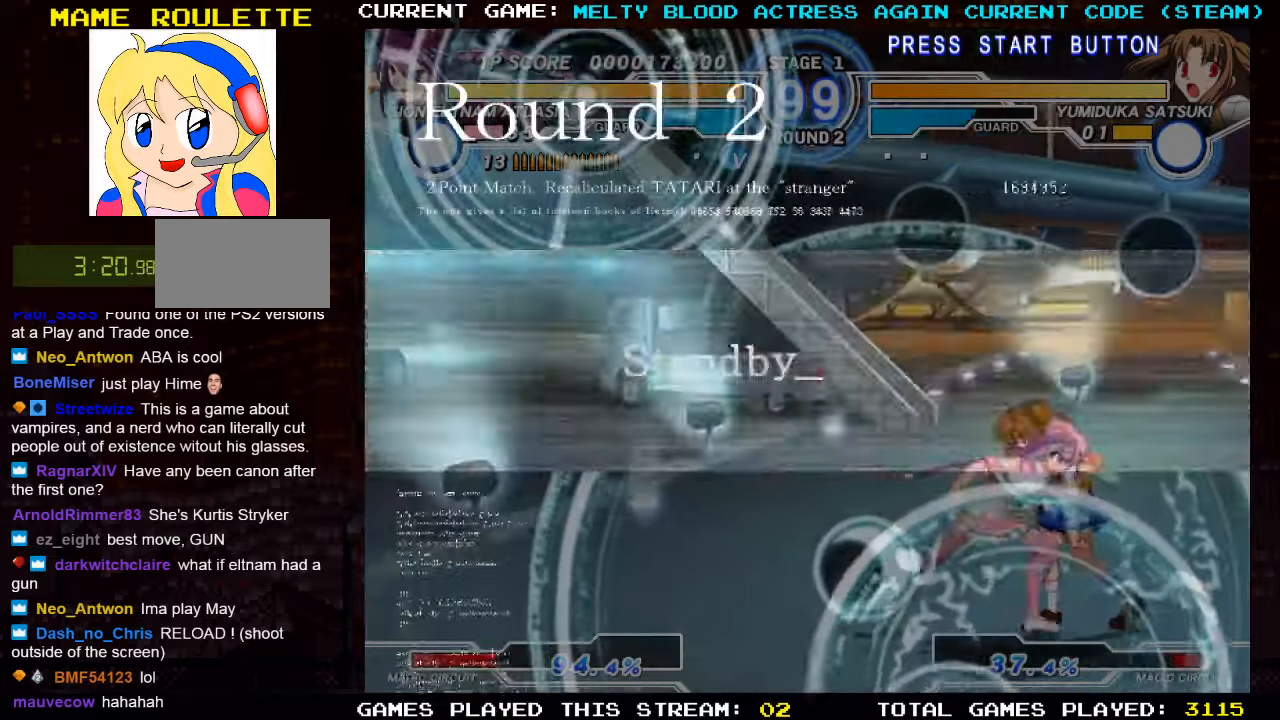
{"buttons": [], "left_stick": "right", "events": []}
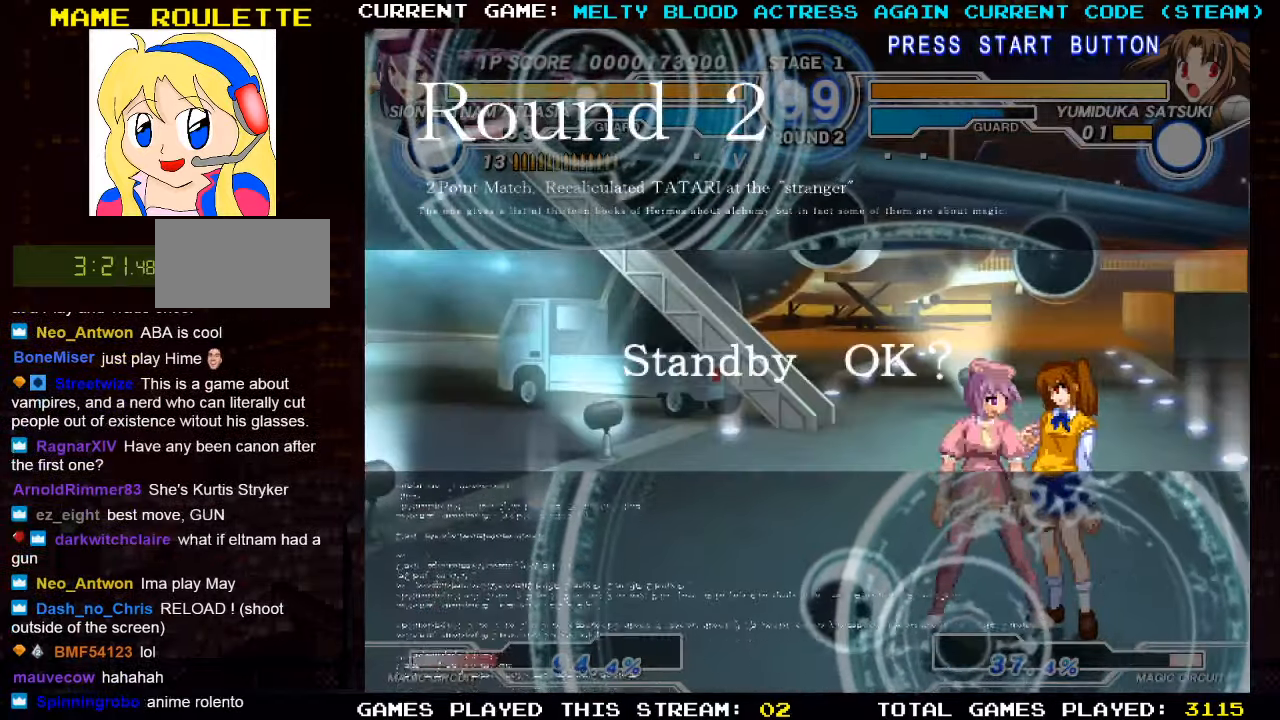
{"buttons": [], "left_stick": "center", "events": [[16, "left_stick", "center"], [66, "left_stick", "up"], [266, "left_stick", "center"]]}
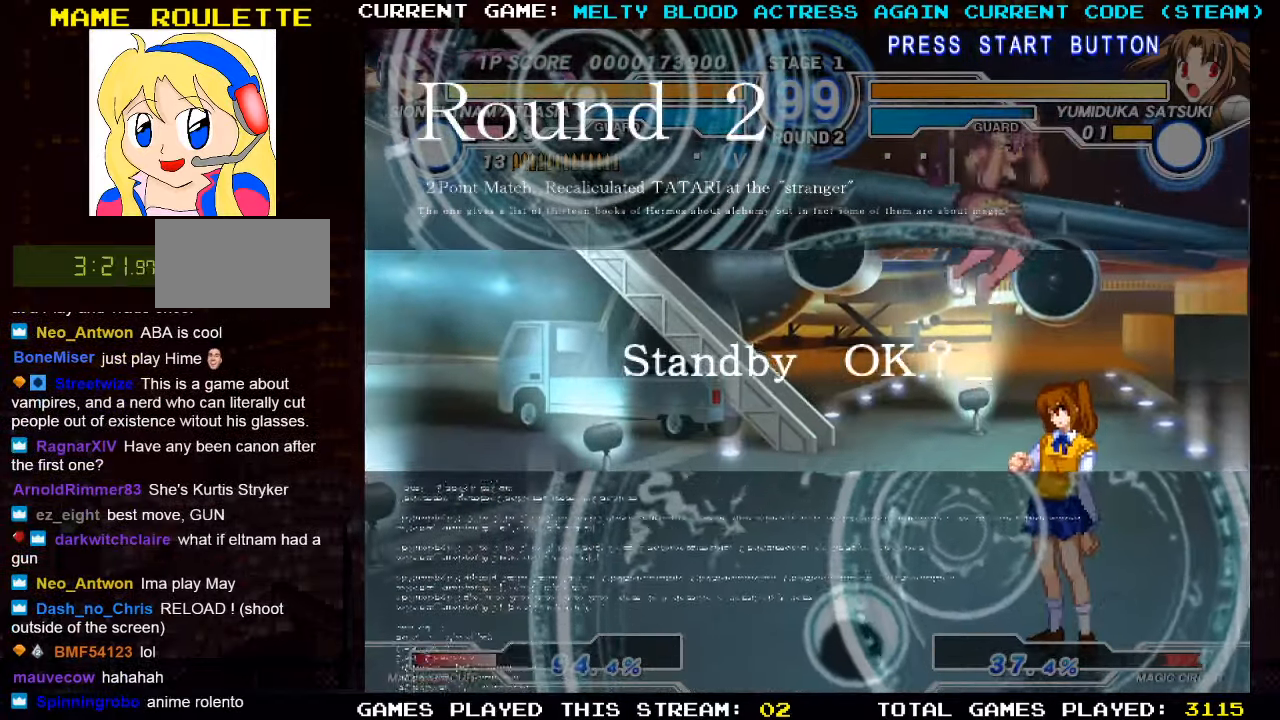
{"buttons": [], "left_stick": "right", "events": [[250, "left_stick", "right"]]}
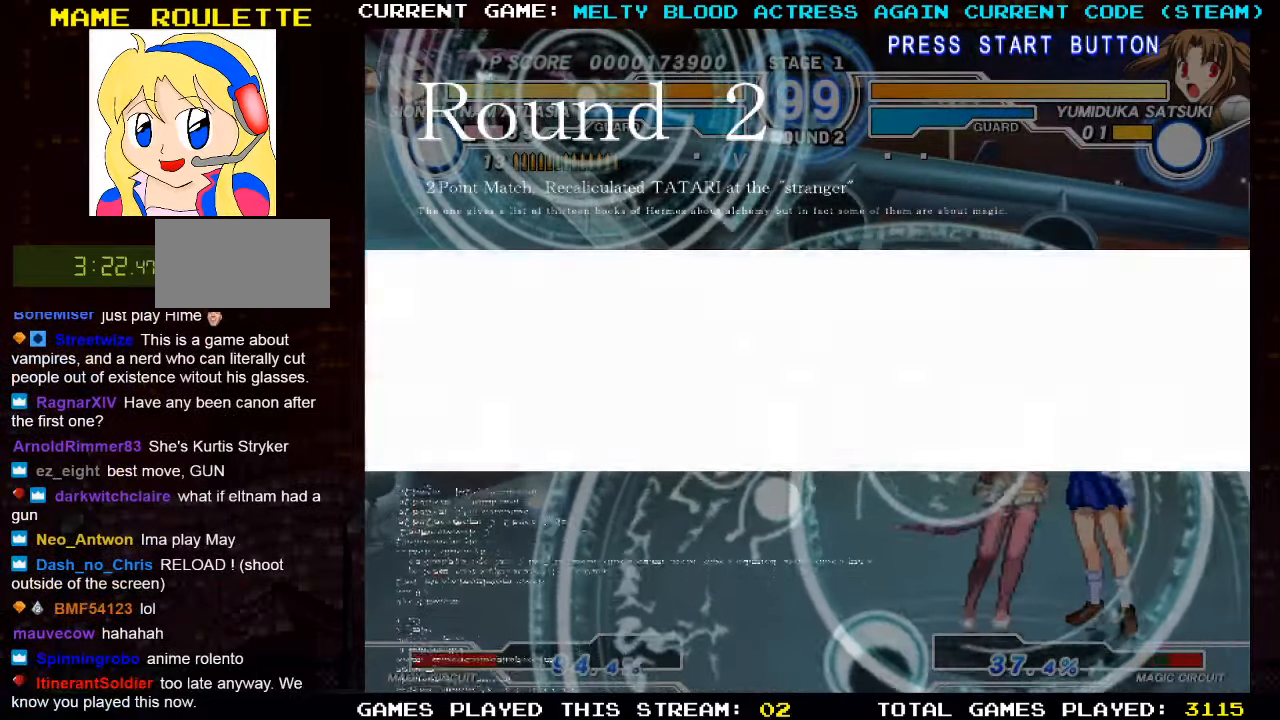
{"buttons": [], "left_stick": "right", "events": [[150, "left_stick", "center"], [466, "left_stick", "right"]]}
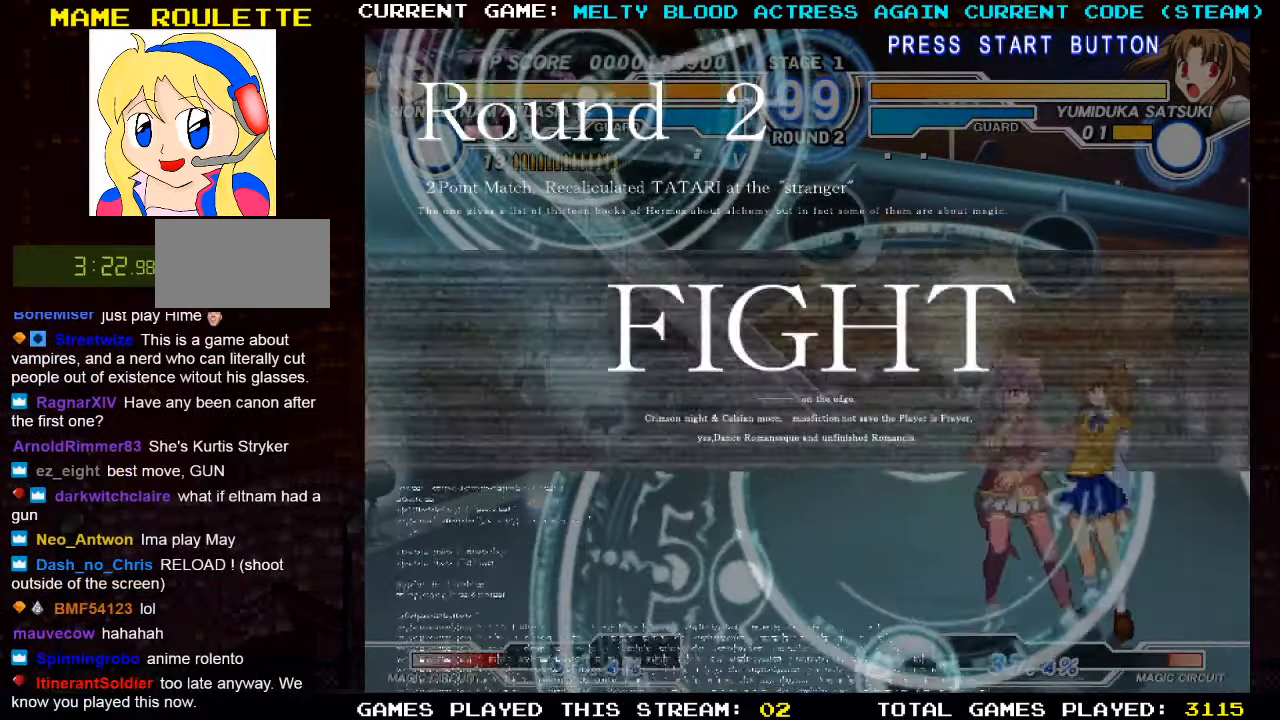
{"buttons": [], "left_stick": "up", "events": [[83, "left_stick", "up"], [233, "left_stick", "center"], [383, "left_stick", "up"]]}
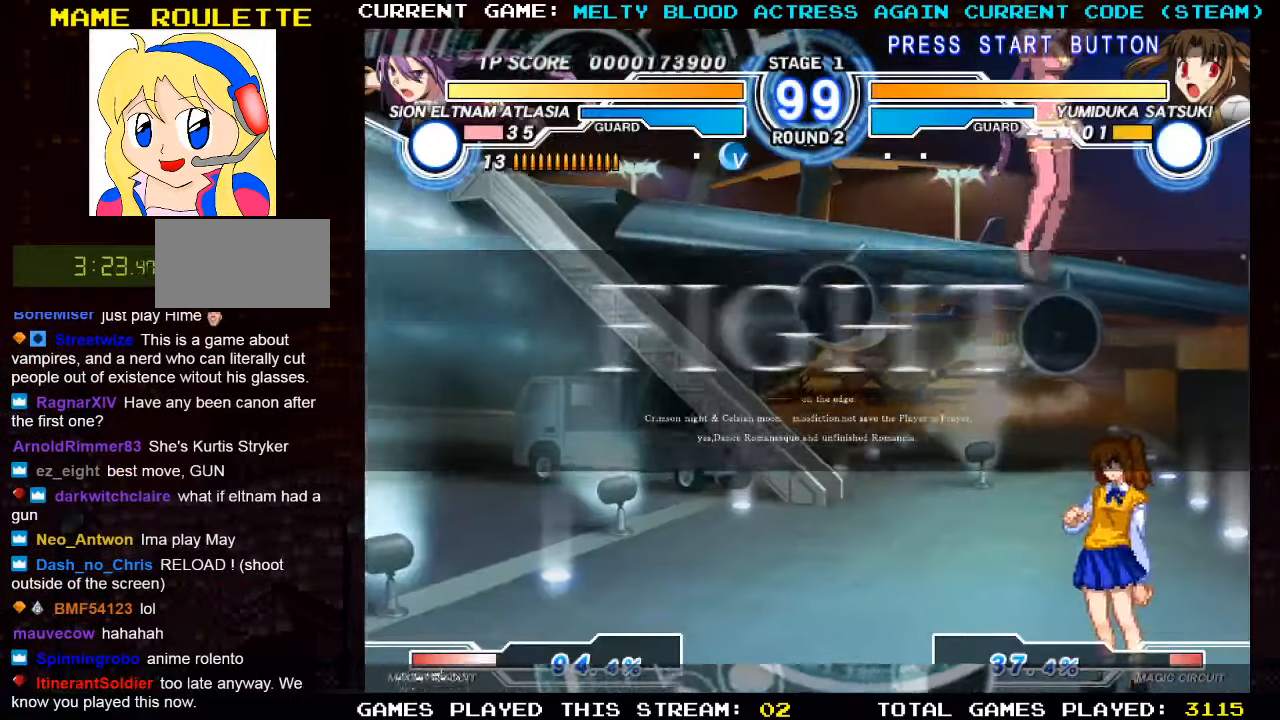
{"buttons": [], "left_stick": "down-left", "events": [[133, "left_stick", "center"], [316, "R1", "down"], [416, "left_stick", "left"], [433, "R1", "up"], [483, "left_stick", "down-left"]]}
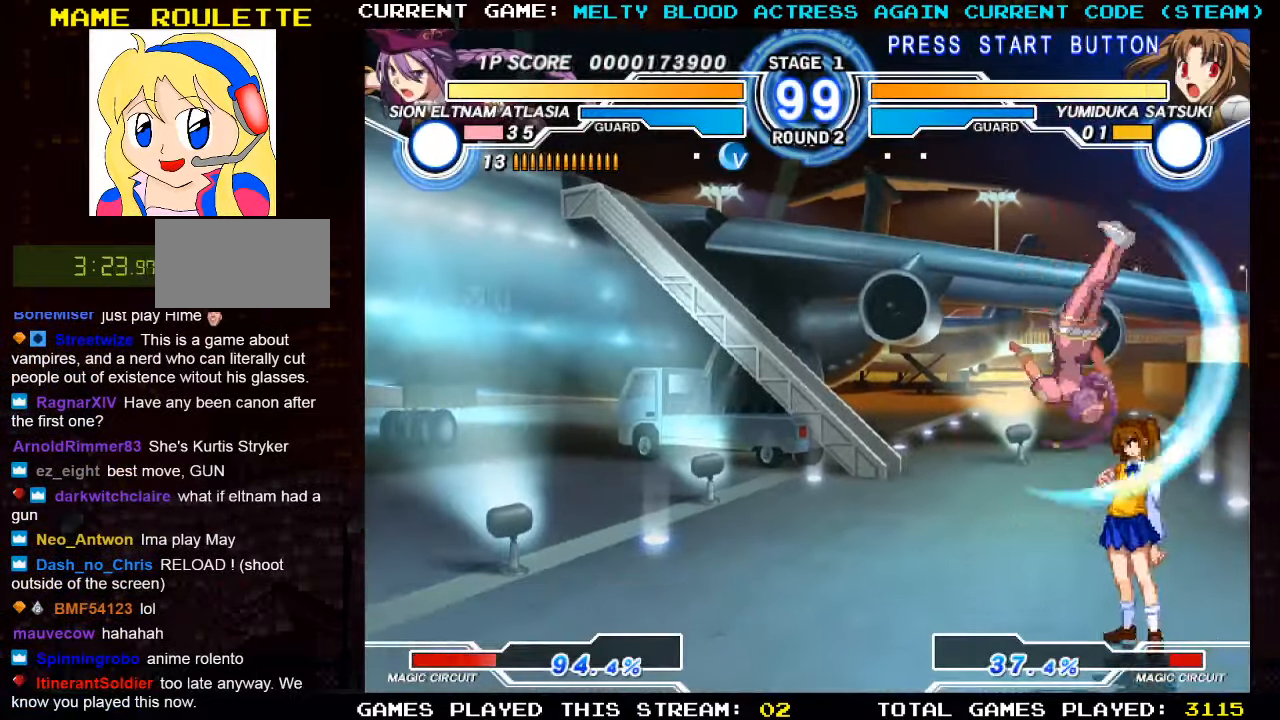
{"buttons": [], "left_stick": "center", "events": [[350, "SQUARE", "down"], [400, "left_stick", "center"], [416, "SQUARE", "up"]]}
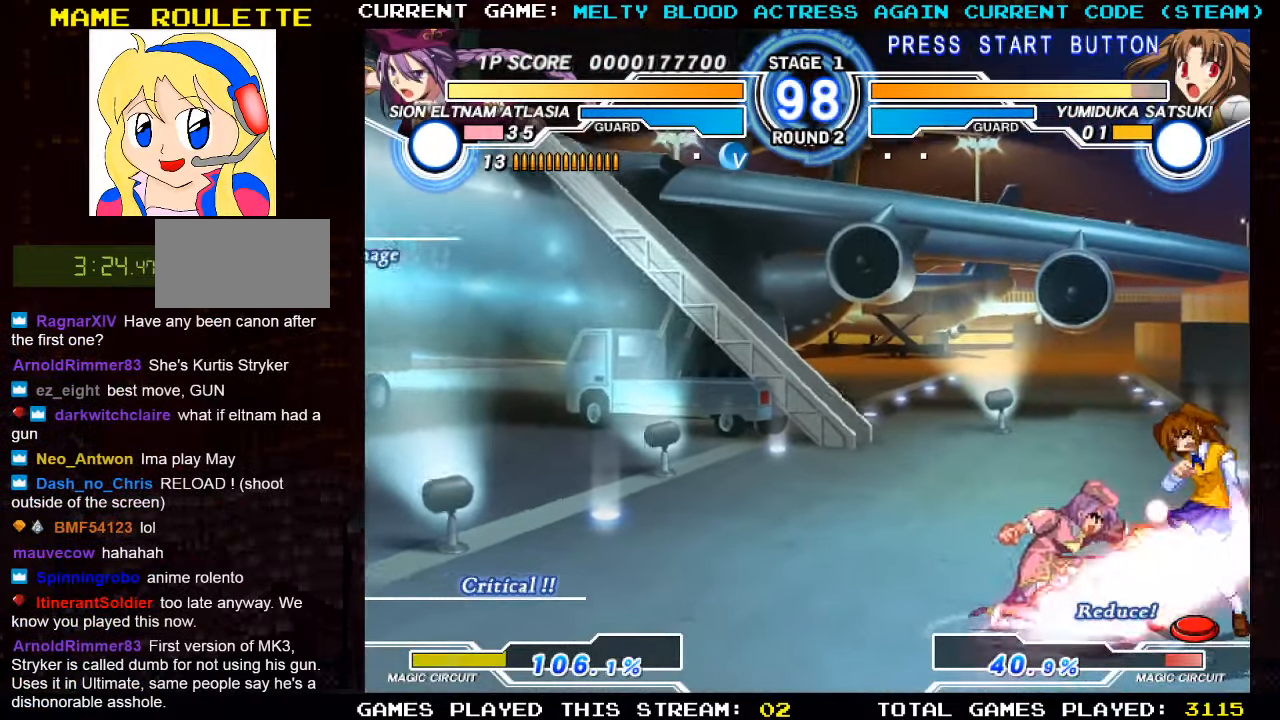
{"buttons": ["TRIANGLE"], "left_stick": "center", "events": [[16, "TRIANGLE", "down"], [83, "TRIANGLE", "up"], [166, "TRIANGLE", "down"], [250, "TRIANGLE", "up"], [250, "left_stick", "left"], [300, "left_stick", "down"], [433, "TRIANGLE", "down"], [466, "left_stick", "center"]]}
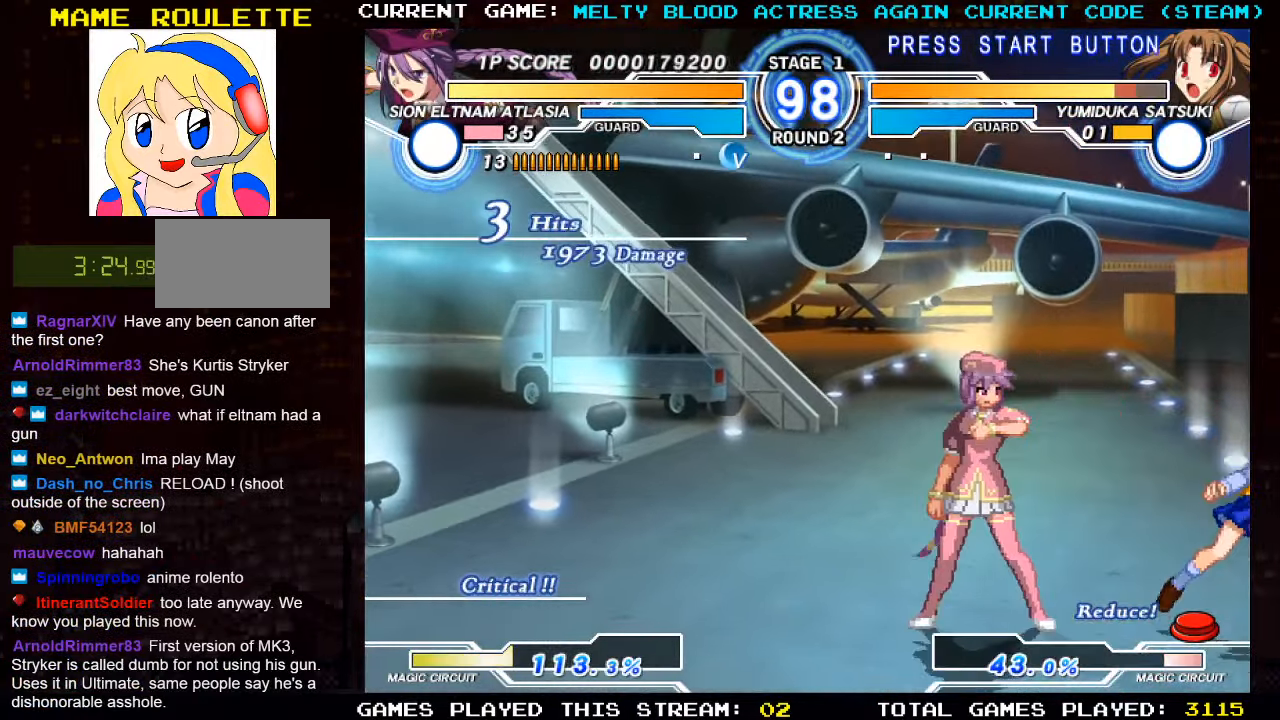
{"buttons": [], "left_stick": "center", "events": [[16, "TRIANGLE", "up"], [150, "left_stick", "down"], [283, "left_stick", "right"], [300, "TRIANGLE", "down"], [333, "left_stick", "center"], [367, "TRIANGLE", "up"]]}
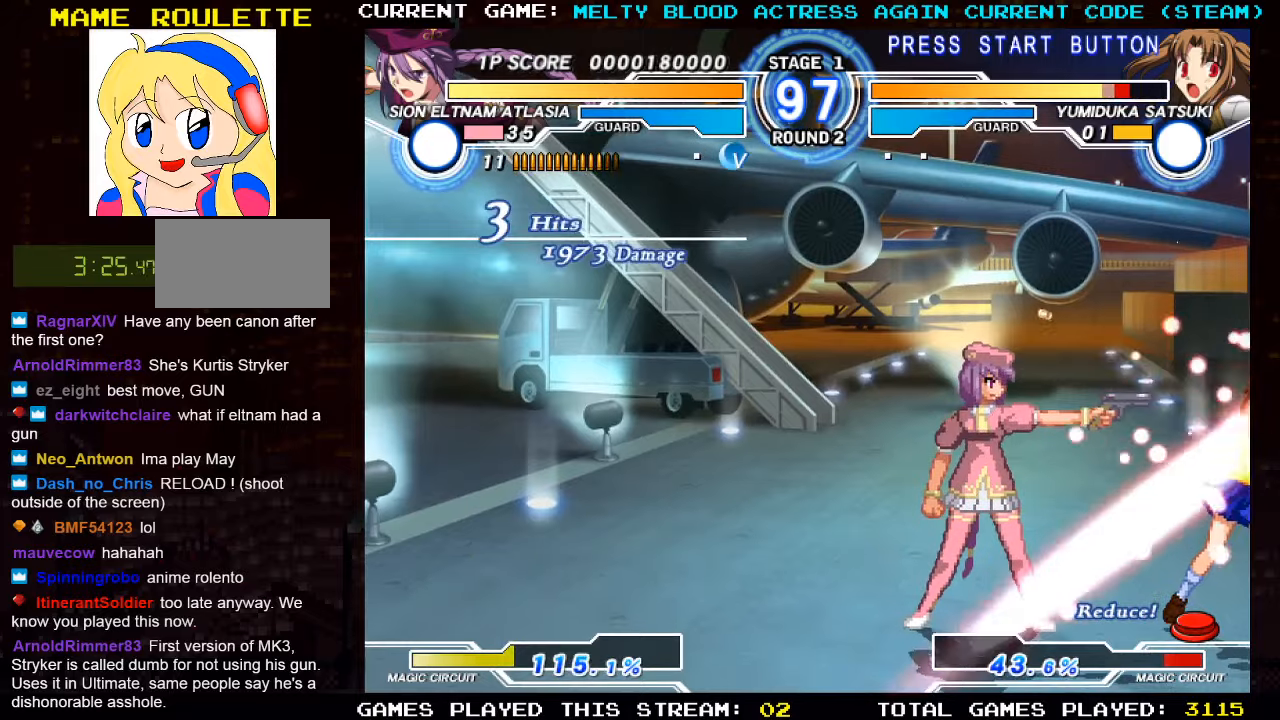
{"buttons": [], "left_stick": "center", "events": [[67, "TRIANGLE", "down"], [133, "TRIANGLE", "up"], [200, "TRIANGLE", "down"], [267, "TRIANGLE", "up"], [367, "TRIANGLE", "down"], [467, "TRIANGLE", "up"]]}
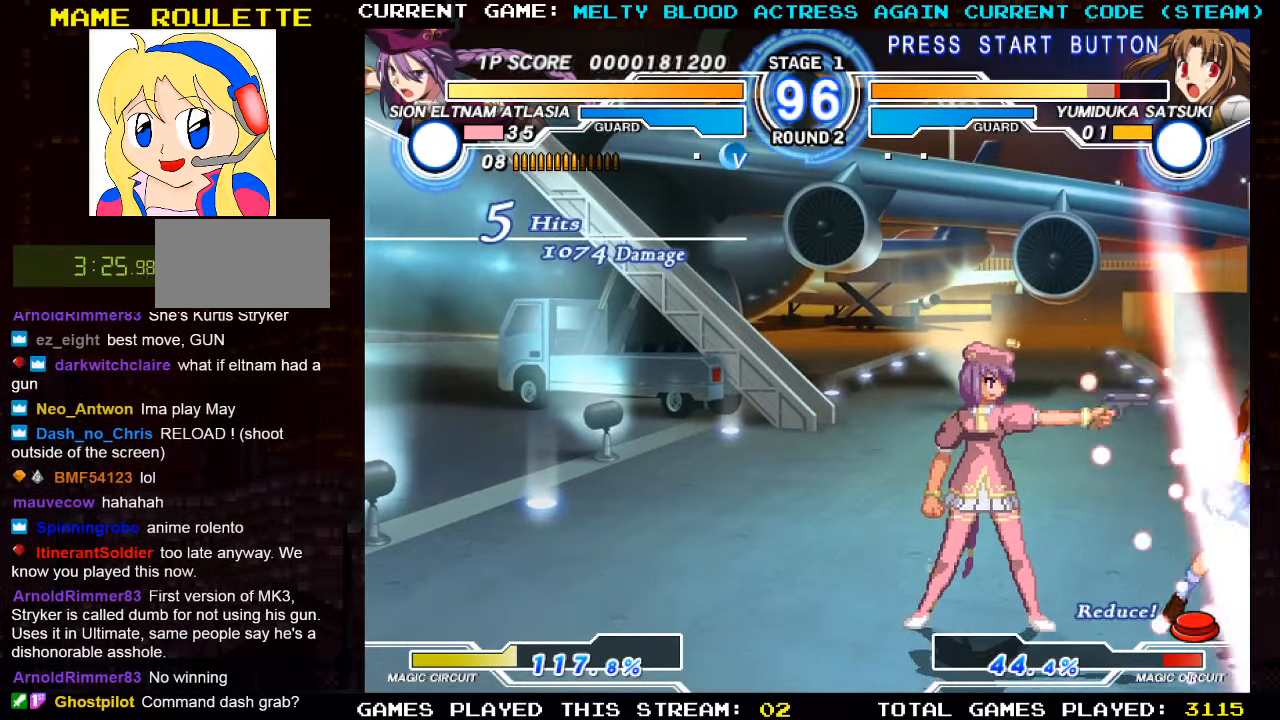
{"buttons": [], "left_stick": "center", "events": [[200, "SQUARE", "down"], [267, "SQUARE", "up"]]}
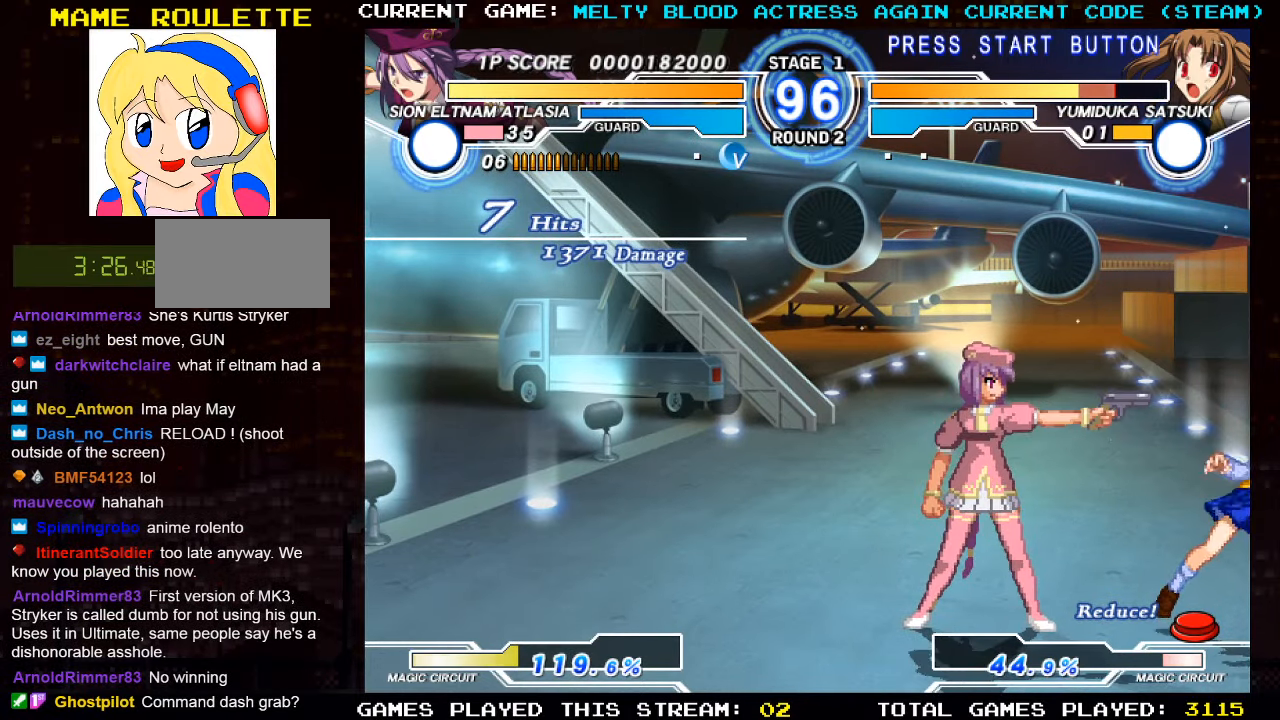
{"buttons": [], "left_stick": "down-left", "events": [[33, "TRIANGLE", "down"], [133, "TRIANGLE", "up"], [350, "left_stick", "left"], [400, "left_stick", "down-left"]]}
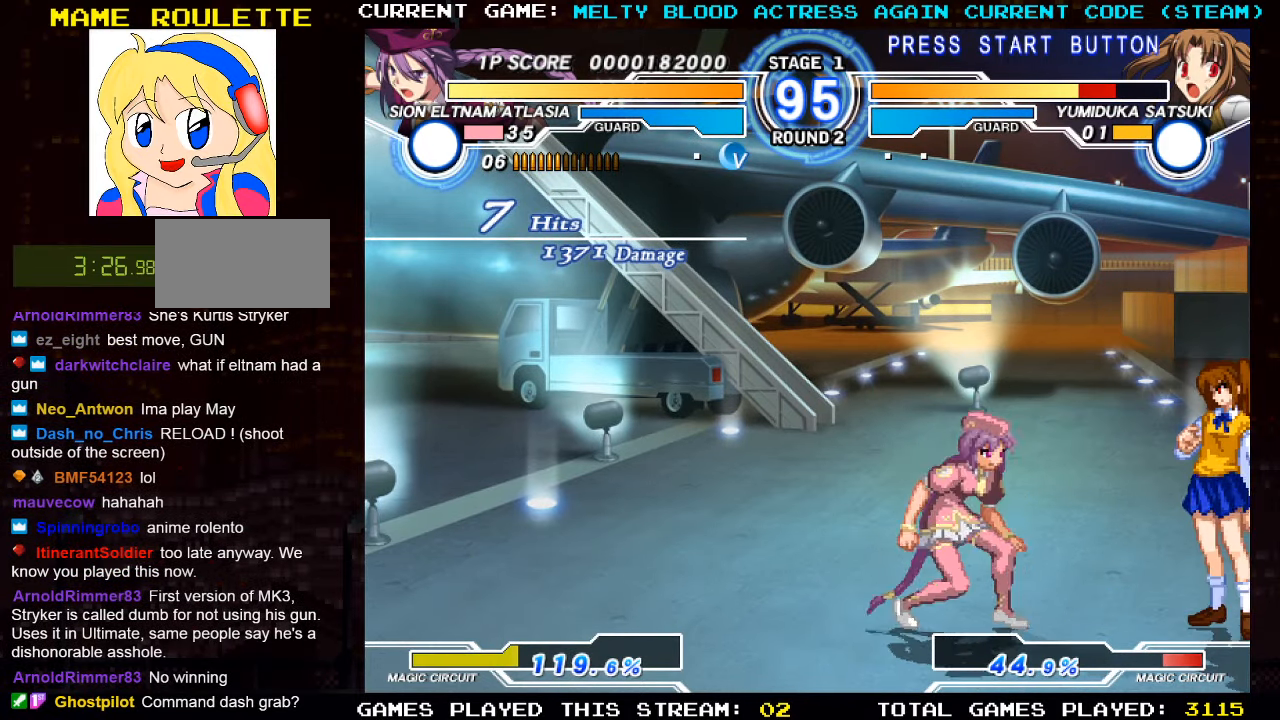
{"buttons": [], "left_stick": "left", "events": [[267, "left_stick", "left"]]}
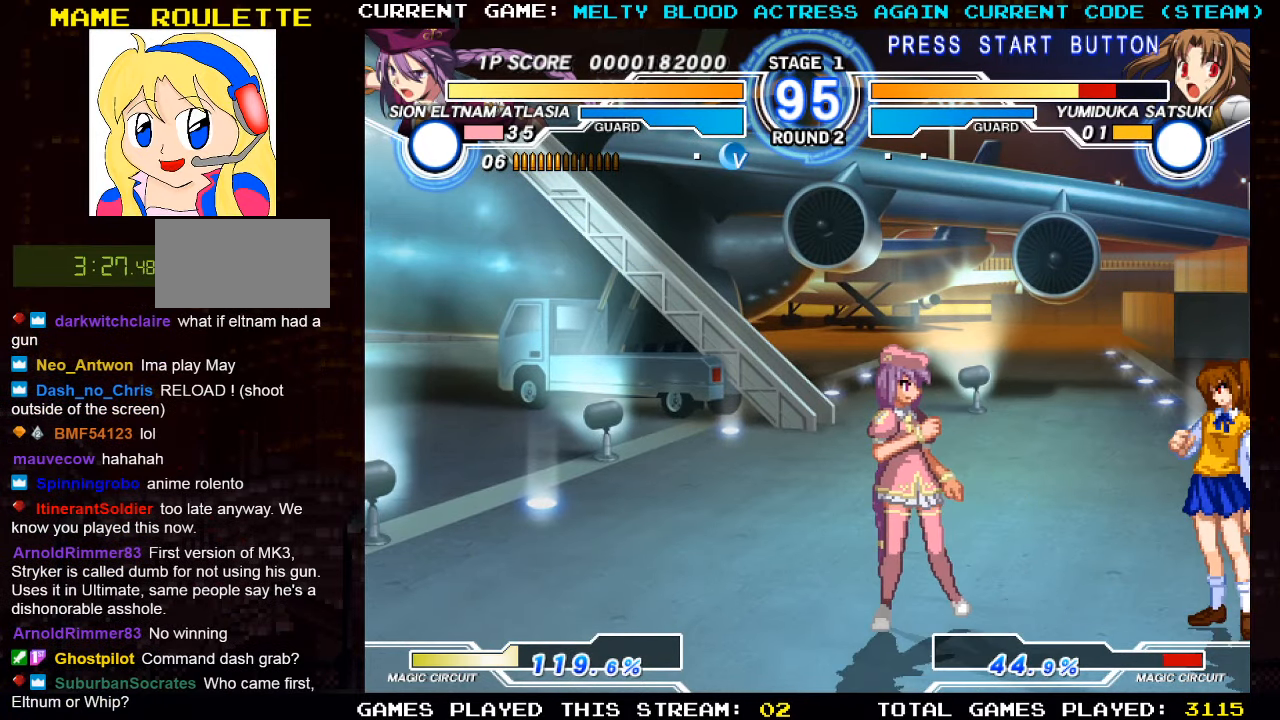
{"buttons": [], "left_stick": "up-right", "events": [[200, "left_stick", "center"], [267, "left_stick", "right"], [367, "left_stick", "up-right"]]}
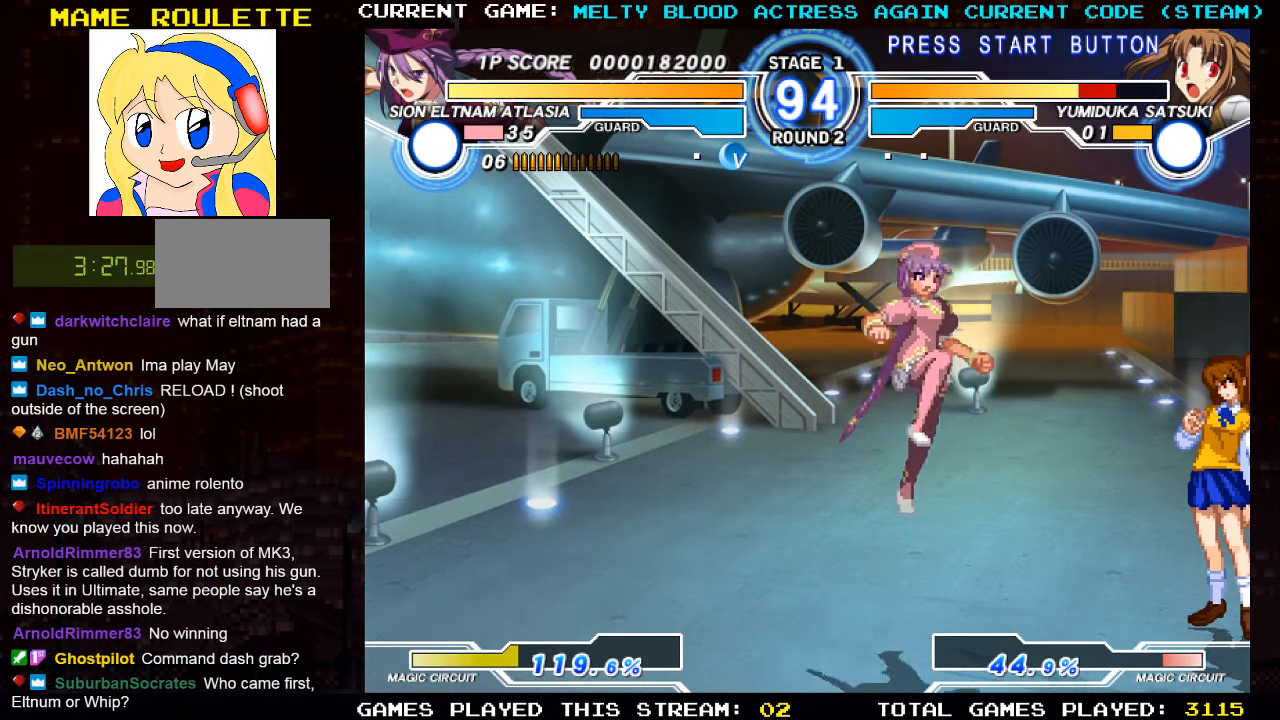
{"buttons": [], "left_stick": "left", "events": [[50, "left_stick", "center"], [117, "left_stick", "left"], [300, "TRIANGLE", "down"], [433, "TRIANGLE", "up"]]}
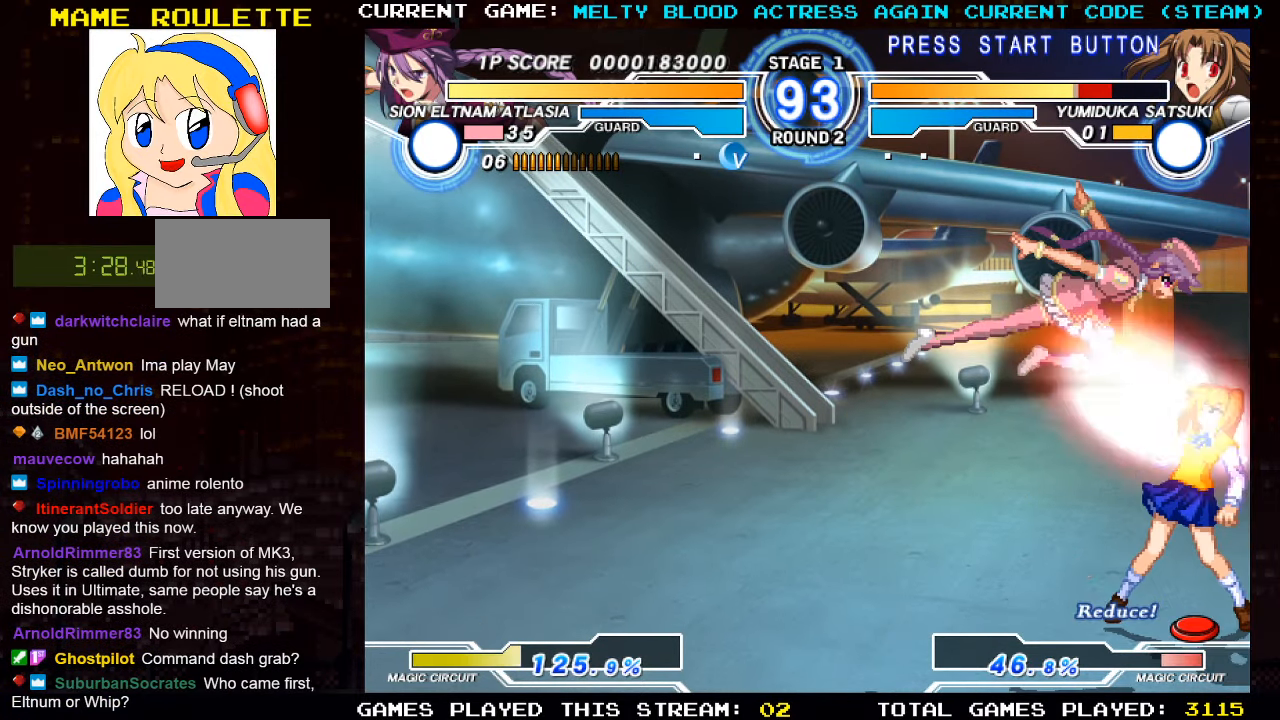
{"buttons": ["TRIANGLE"], "left_stick": "center", "events": [[183, "left_stick", "center"], [233, "left_stick", "down"], [250, "SQUARE", "down"], [367, "SQUARE", "up"], [417, "left_stick", "center"], [450, "TRIANGLE", "down"]]}
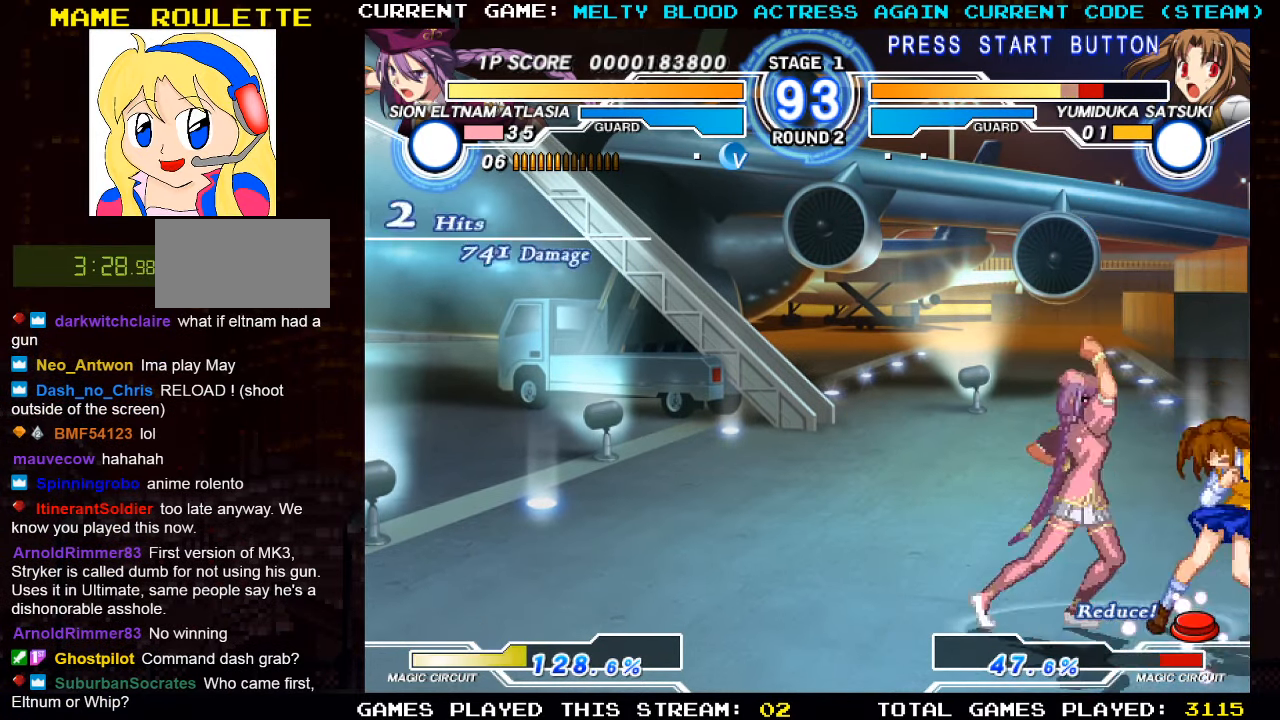
{"buttons": [], "left_stick": "center", "events": [[50, "TRIANGLE", "up"], [83, "TRIANGLE", "down"], [133, "left_stick", "right"], [183, "TRIANGLE", "up"], [250, "left_stick", "down"], [350, "TRIANGLE", "down"], [367, "left_stick", "left"], [450, "TRIANGLE", "up"], [483, "left_stick", "center"]]}
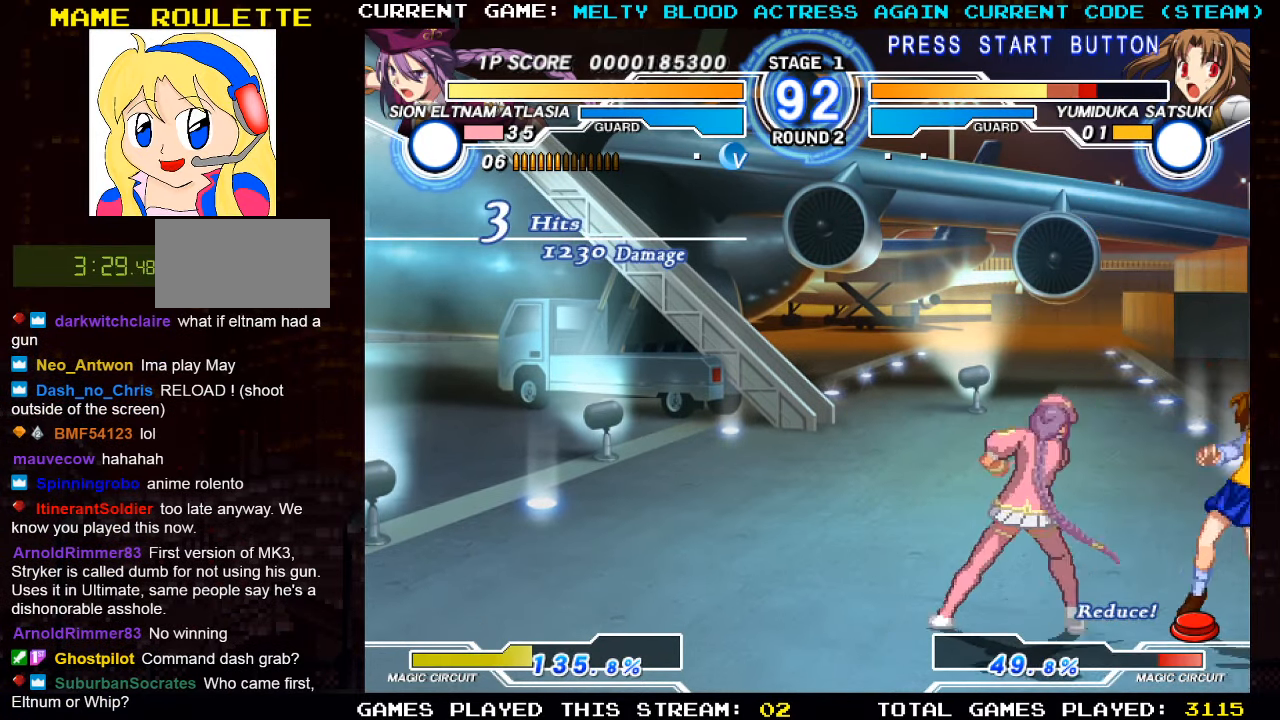
{"buttons": [], "left_stick": "left", "events": [[67, "left_stick", "down"], [167, "TRIANGLE", "down"], [167, "left_stick", "left"], [267, "TRIANGLE", "up"]]}
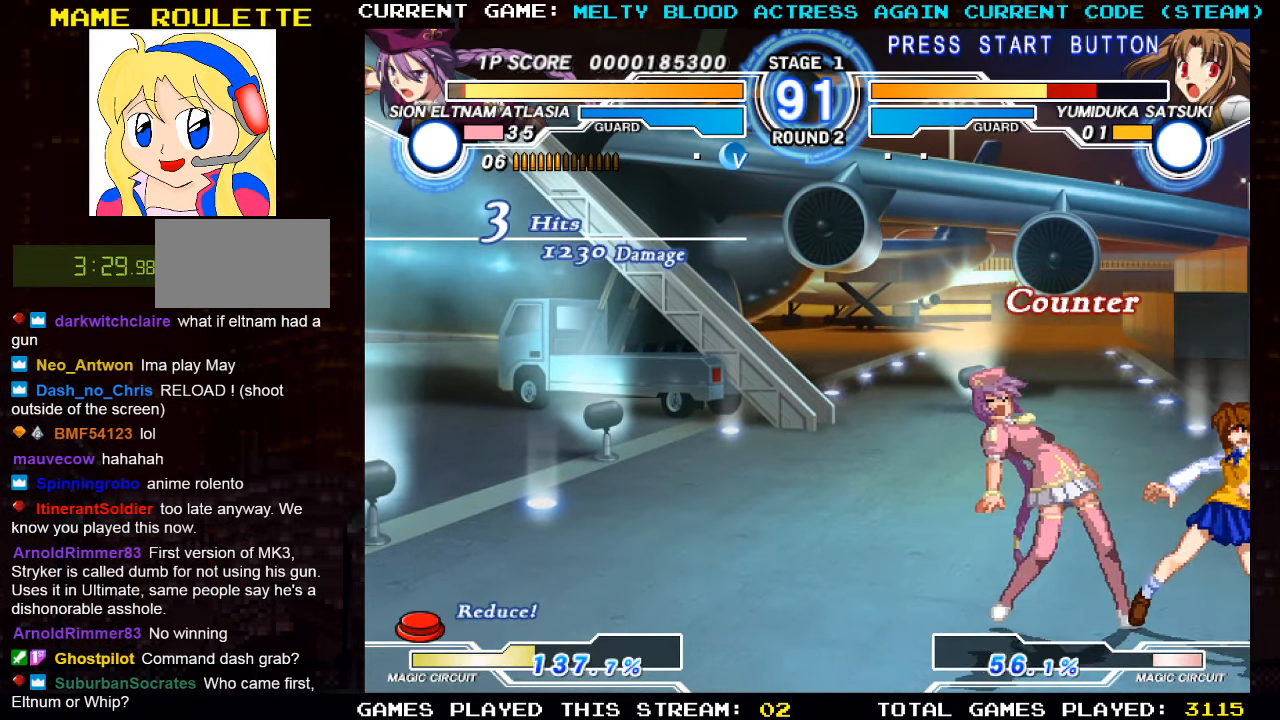
{"buttons": [], "left_stick": "left", "events": []}
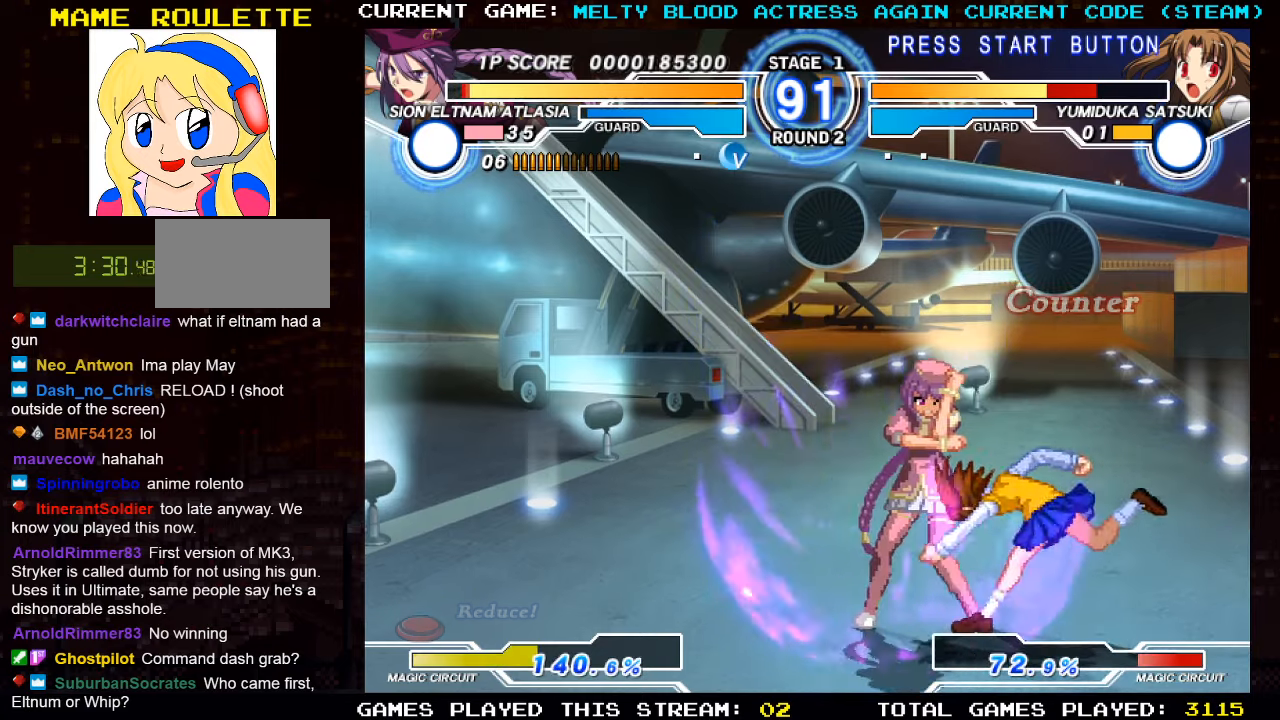
{"buttons": ["TRIANGLE"], "left_stick": "left", "events": [[284, "SQUARE", "down"], [367, "SQUARE", "up"], [434, "TRIANGLE", "down"]]}
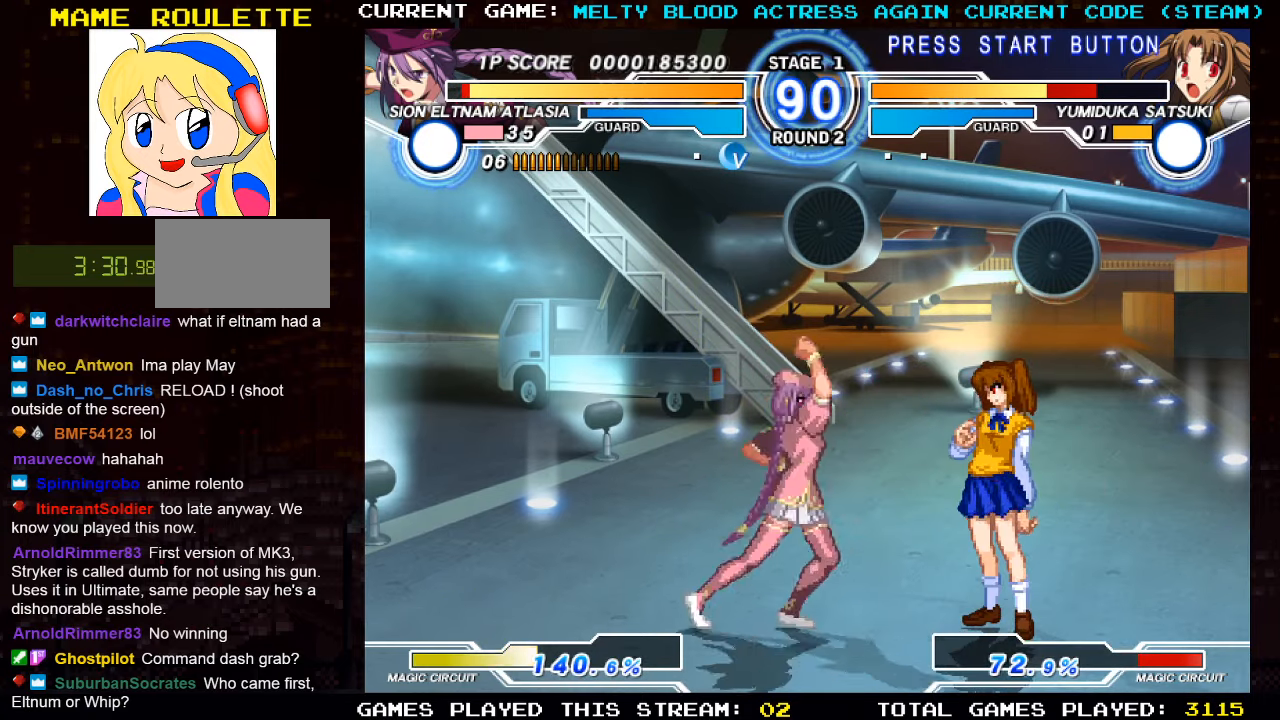
{"buttons": [], "left_stick": "center", "events": [[50, "TRIANGLE", "up"], [284, "left_stick", "center"]]}